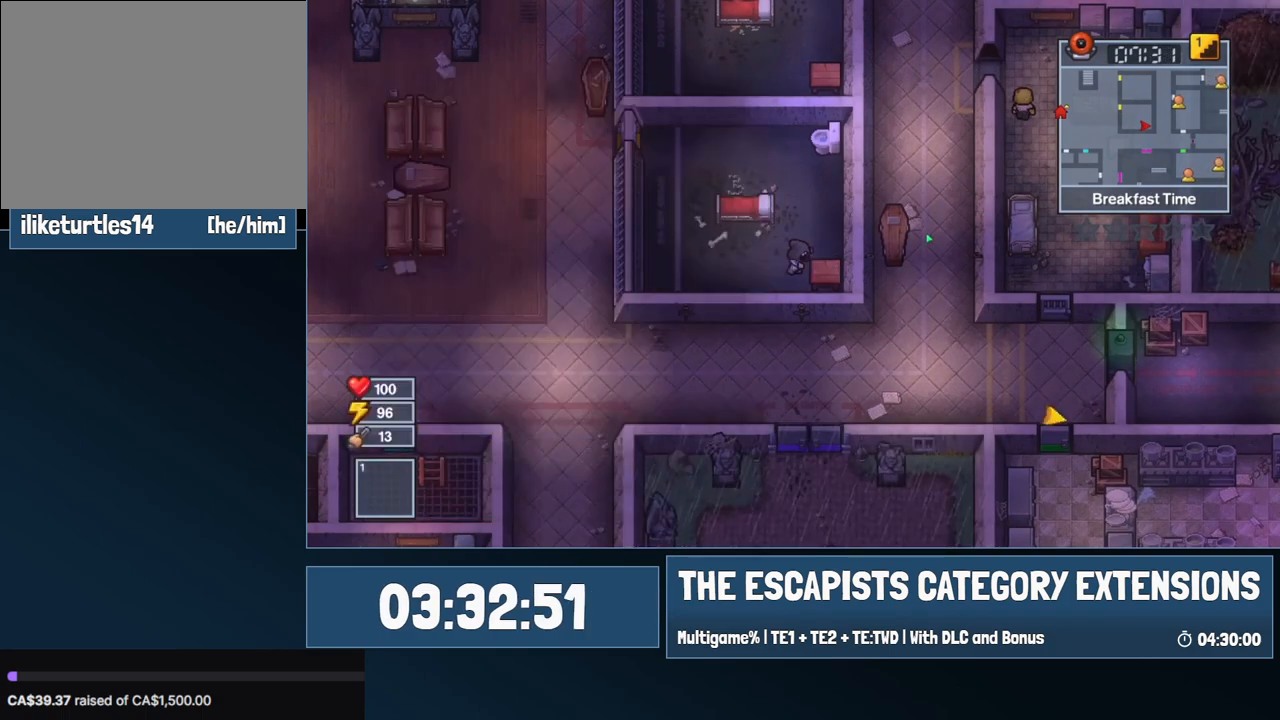
Gameplay with keyboard and mouse; each line is a JSON object with the keys and mouse buttons held at the frame after it. "events" lists presses ("down") and releases ("up") of "0", "1", "2", "3", "4", "5", "6", "7", "8", "9", "a", "alt", "backspace", "c", "ctrl", "d", "e", "equals", "escape", "f", "f1", "f2", "f3", "f4", "i", "j", "m", "minus", "o", "p", "q", "s", "shift", "space", "super", "t", "tab", "w", "mouse_left", "mouse_wheel" and "mouse_right" between this image and that frame as [ms after this image, input, new state], when the widget could be followed in between. "mouse_left", "mouse_wheel", "mouse_right" = the "left", "wheel", "right" buttons of the "mouse" list. No other keys are recorded. "wheel" means that the mouse wheel is clicked or scrolled. Mouse movement is not recorded.
{"keys": ["a"], "mouse": [], "events": [[17, "a", "down"]]}
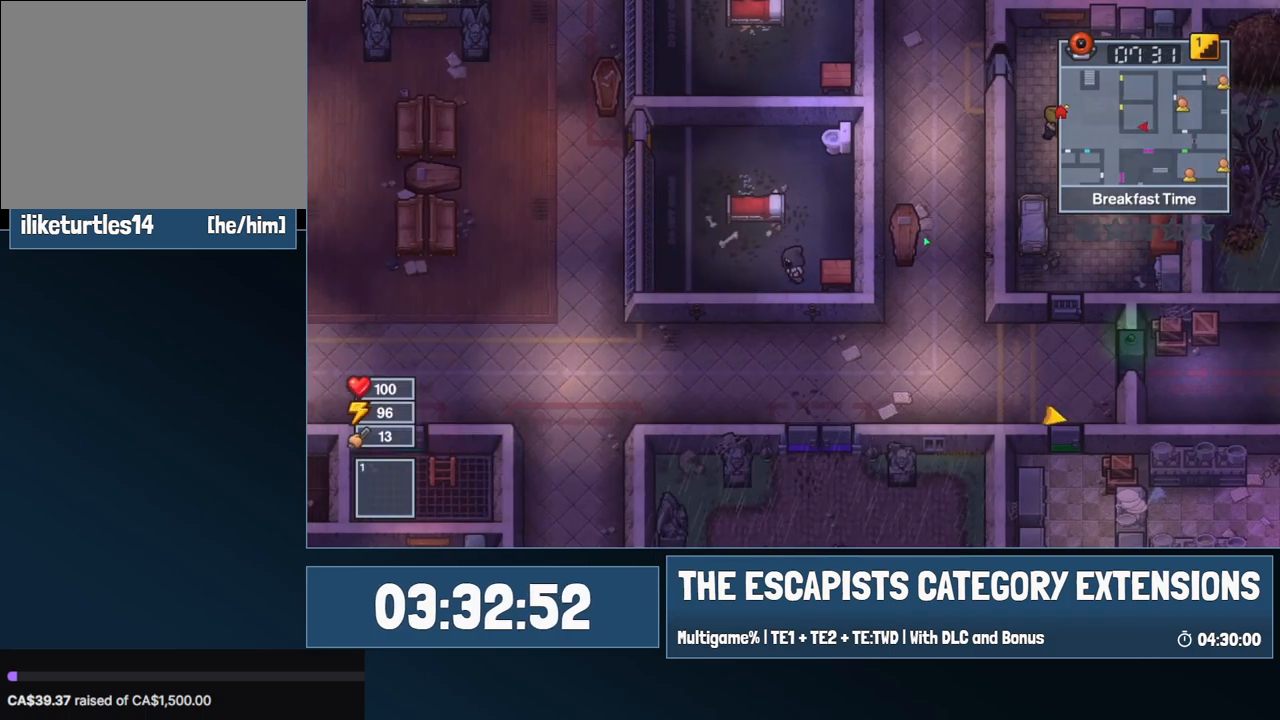
{"keys": ["a", "w"], "mouse": [], "events": [[267, "w", "down"]]}
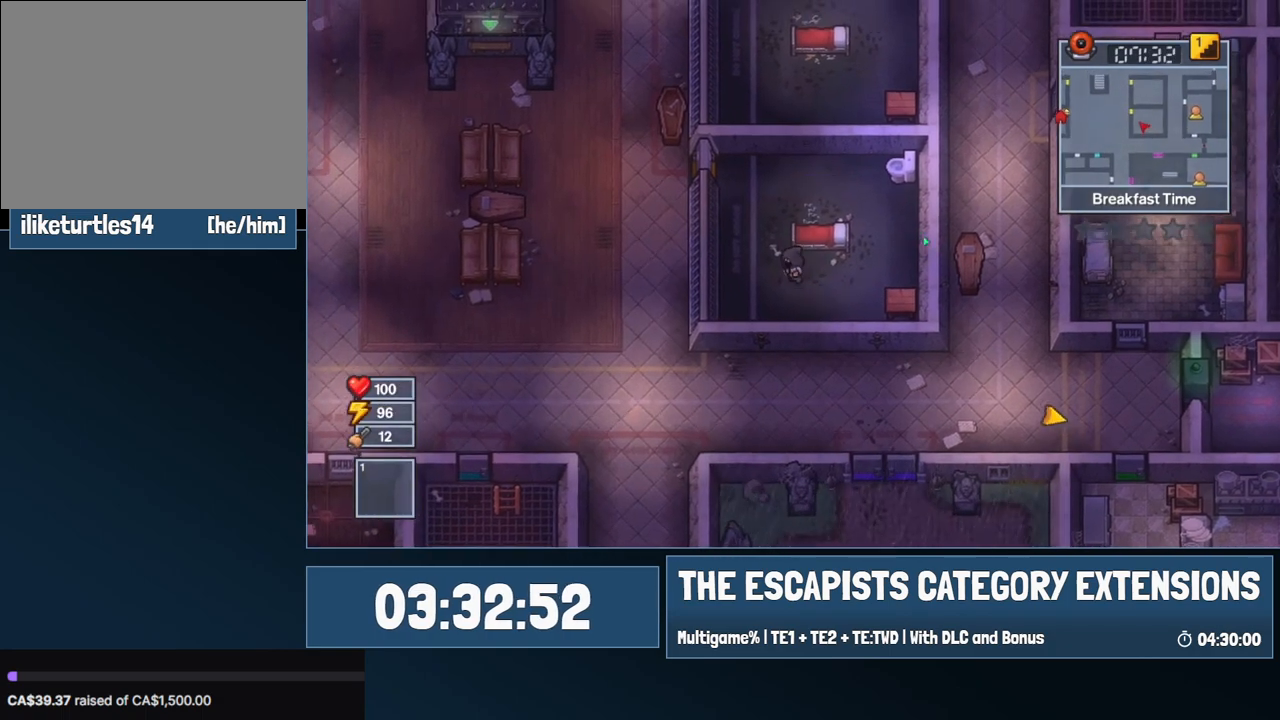
{"keys": ["w"], "mouse": [], "events": [[467, "a", "up"]]}
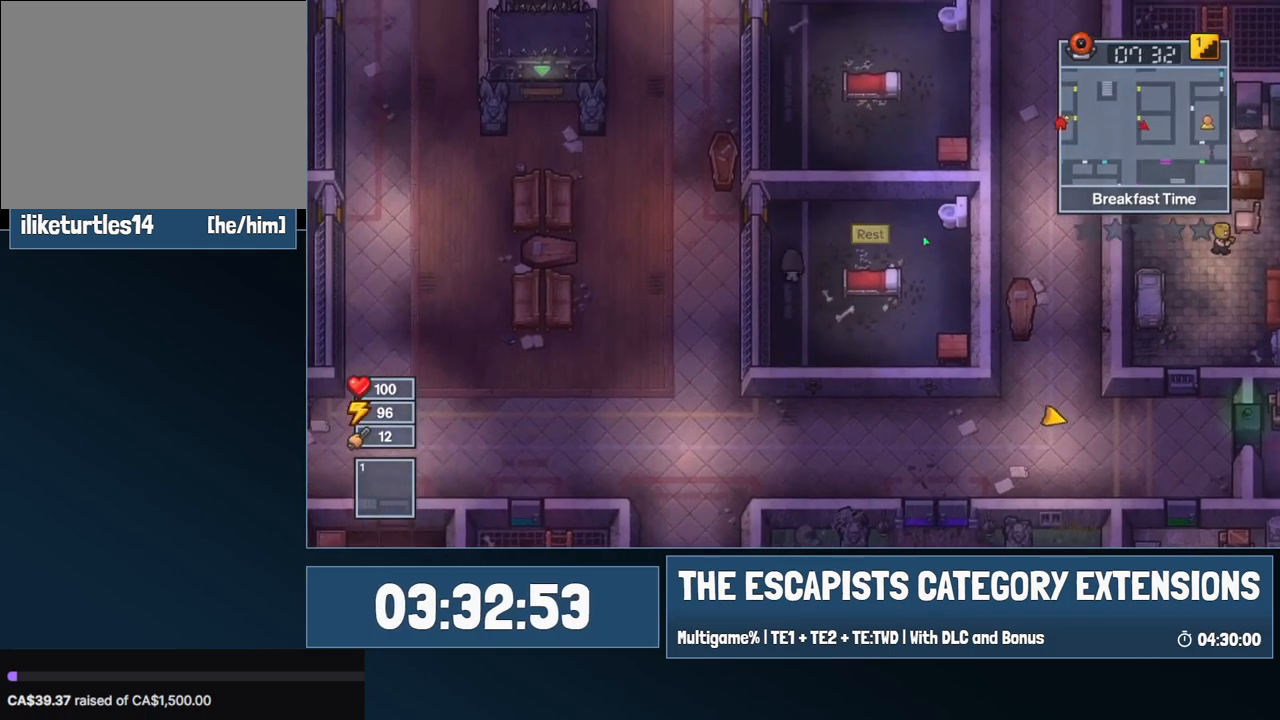
{"keys": ["a"], "mouse": [], "events": [[50, "a", "down"], [384, "w", "up"]]}
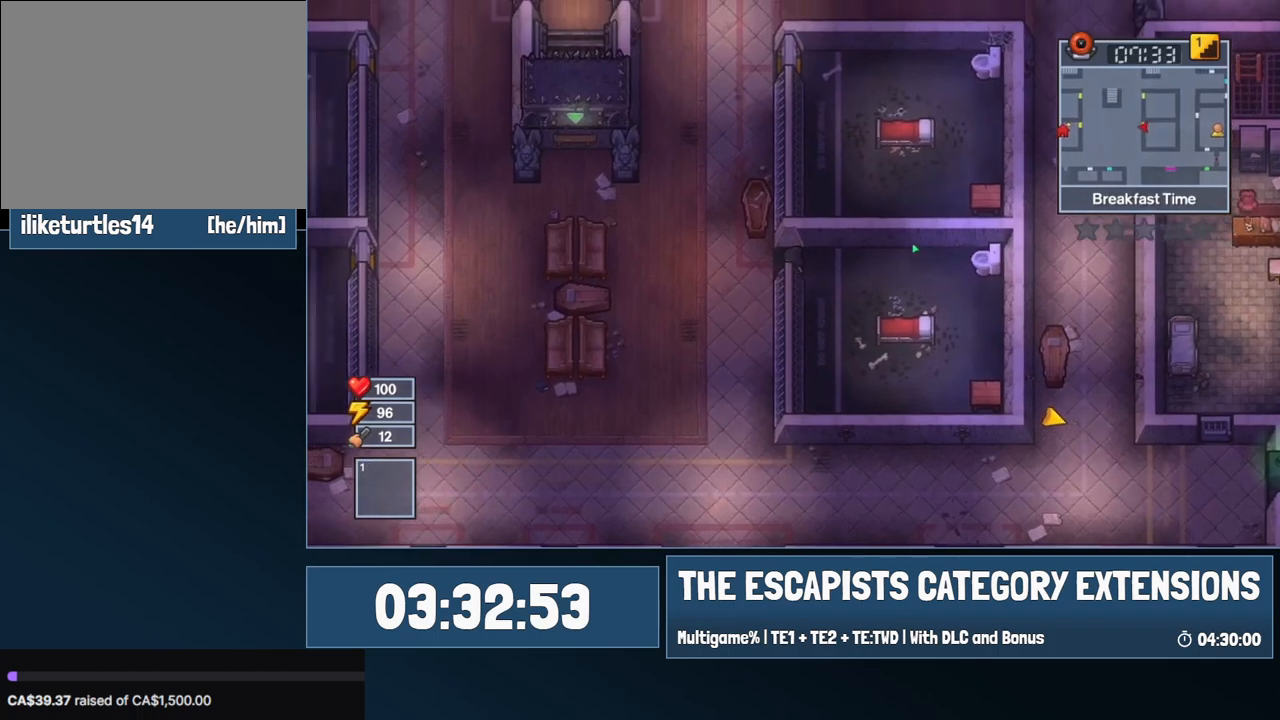
{"keys": ["a", "w"], "mouse": ["left"], "events": [[450, "w", "down"], [500, "mouse_left", "down"]]}
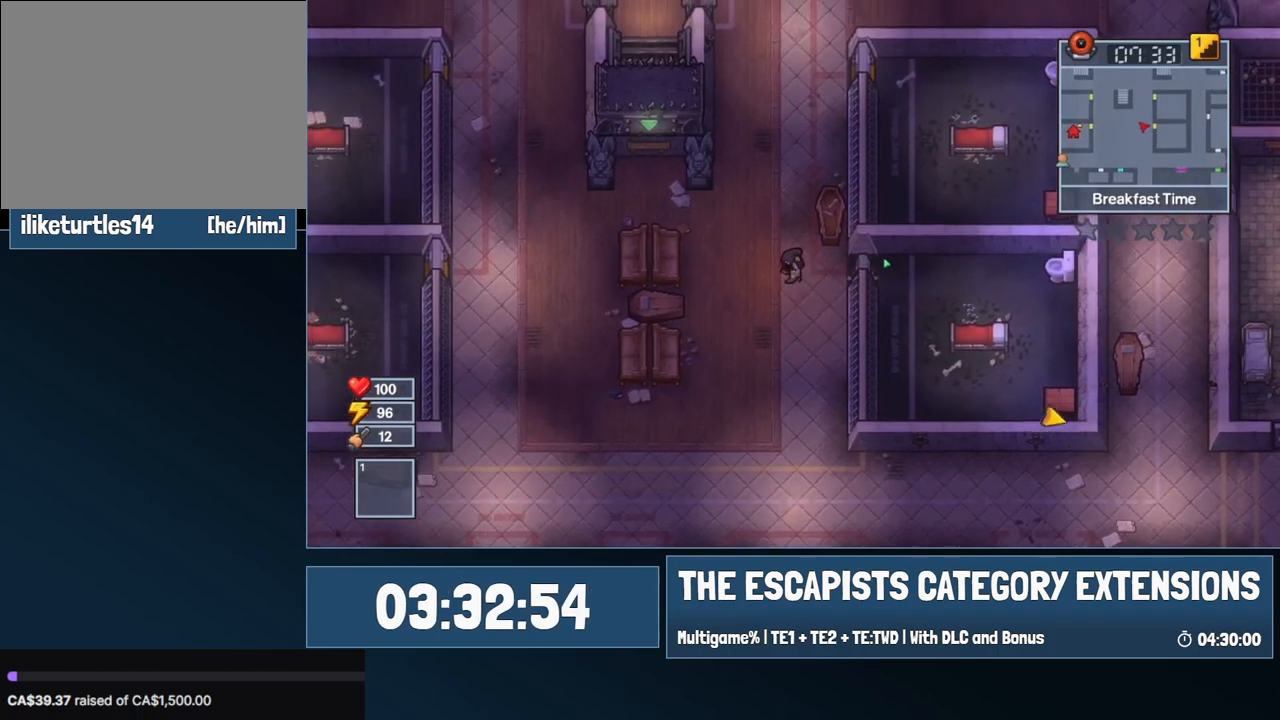
{"keys": ["a"], "mouse": ["left"], "events": [[417, "w", "up"]]}
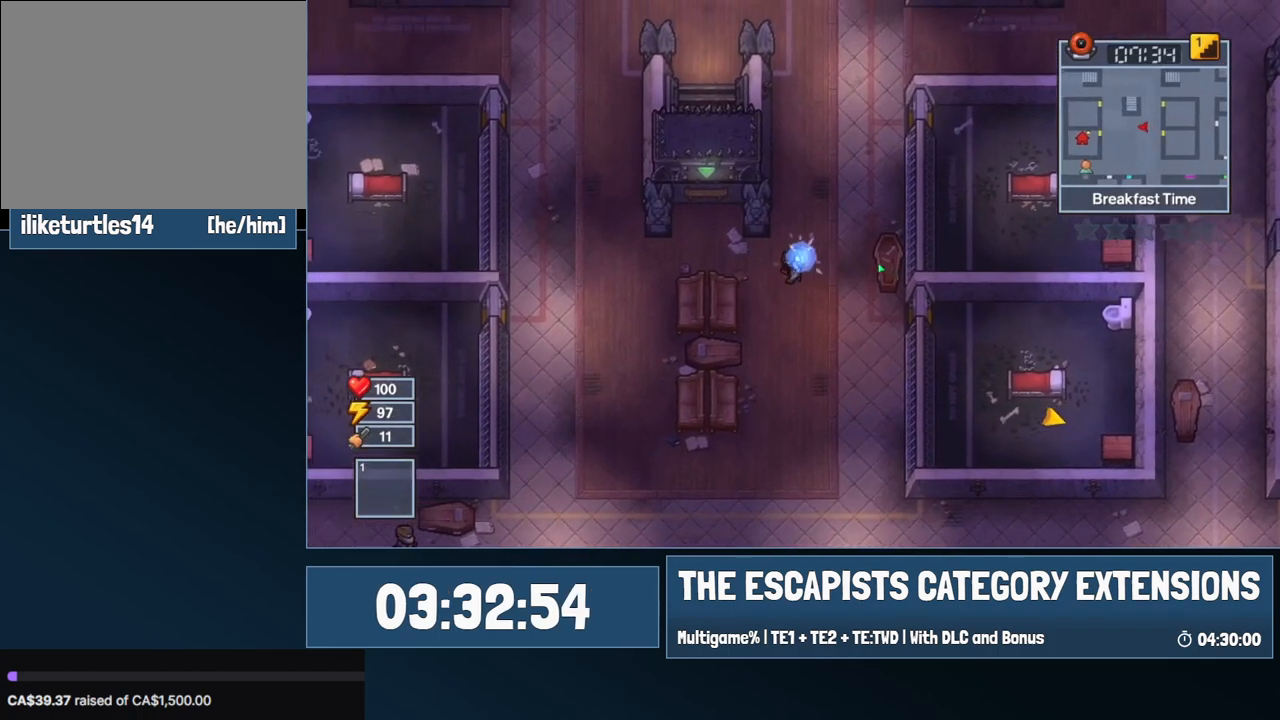
{"keys": ["a"], "mouse": ["left"], "events": []}
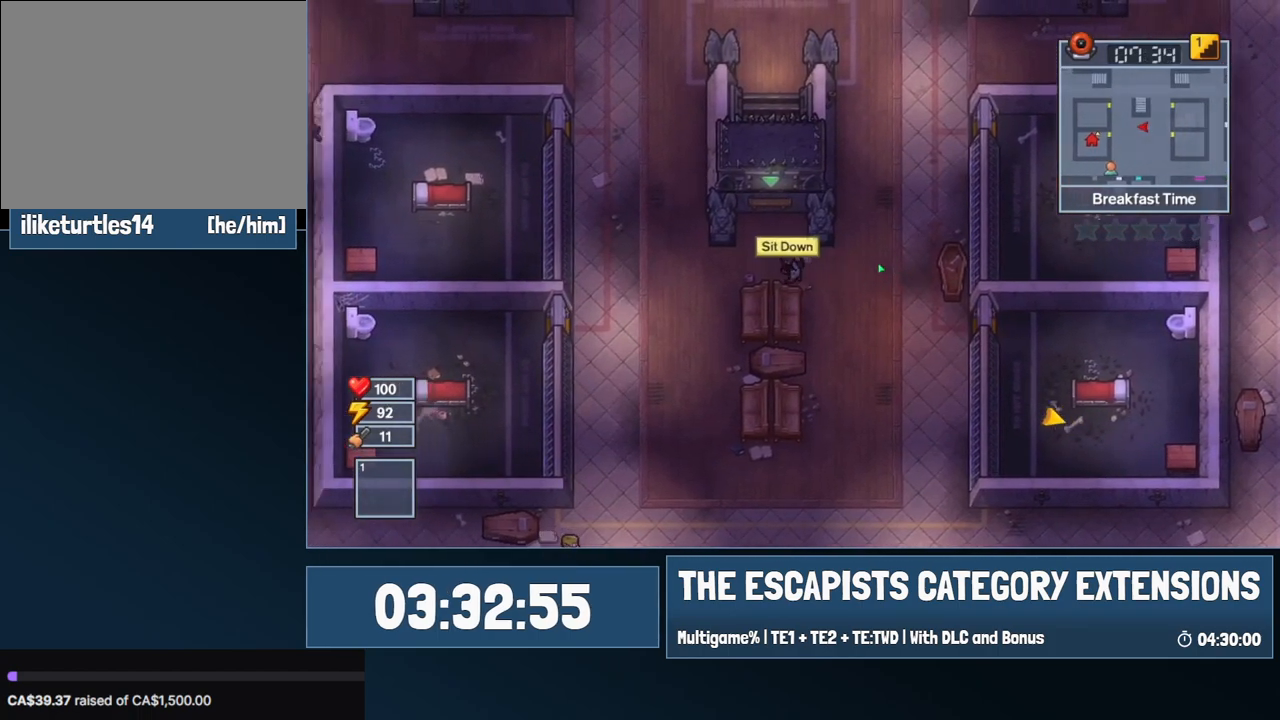
{"keys": ["a", "c"], "mouse": ["left"], "events": [[500, "c", "down"]]}
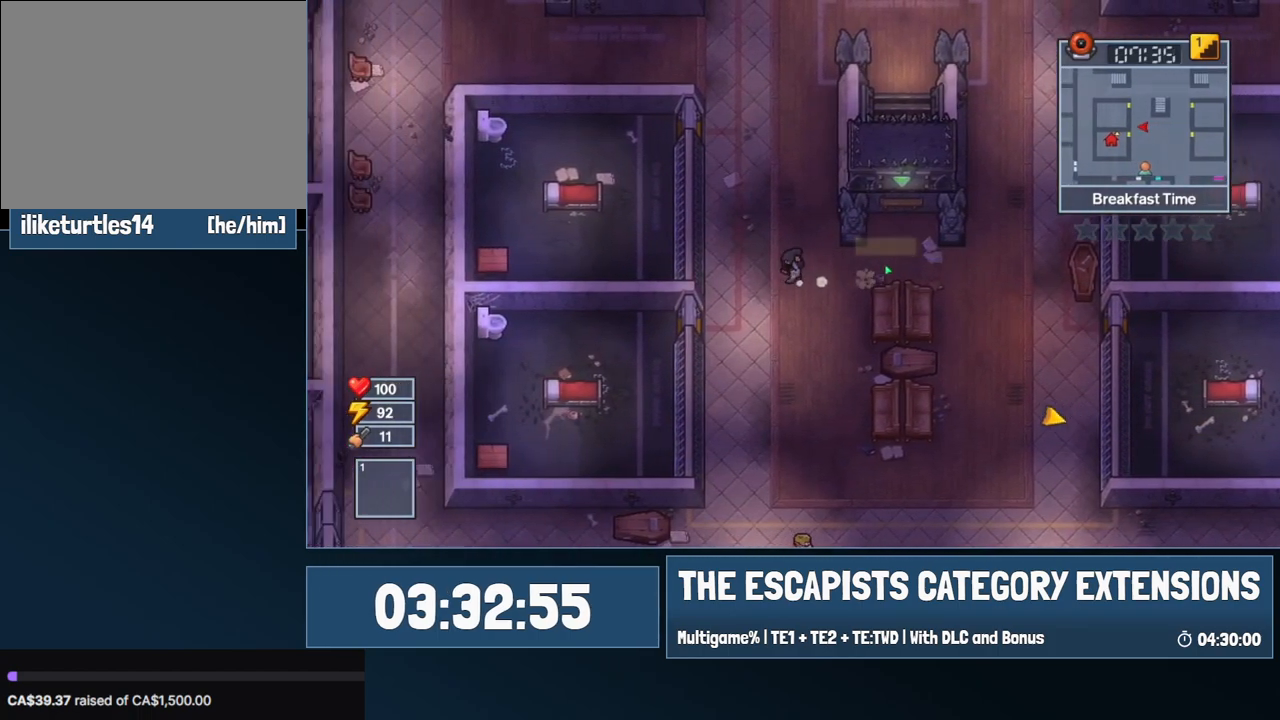
{"keys": ["a", "s"], "mouse": [], "events": [[84, "c", "up"], [134, "c", "down"], [234, "c", "up"], [234, "s", "down"], [334, "mouse_left", "up"]]}
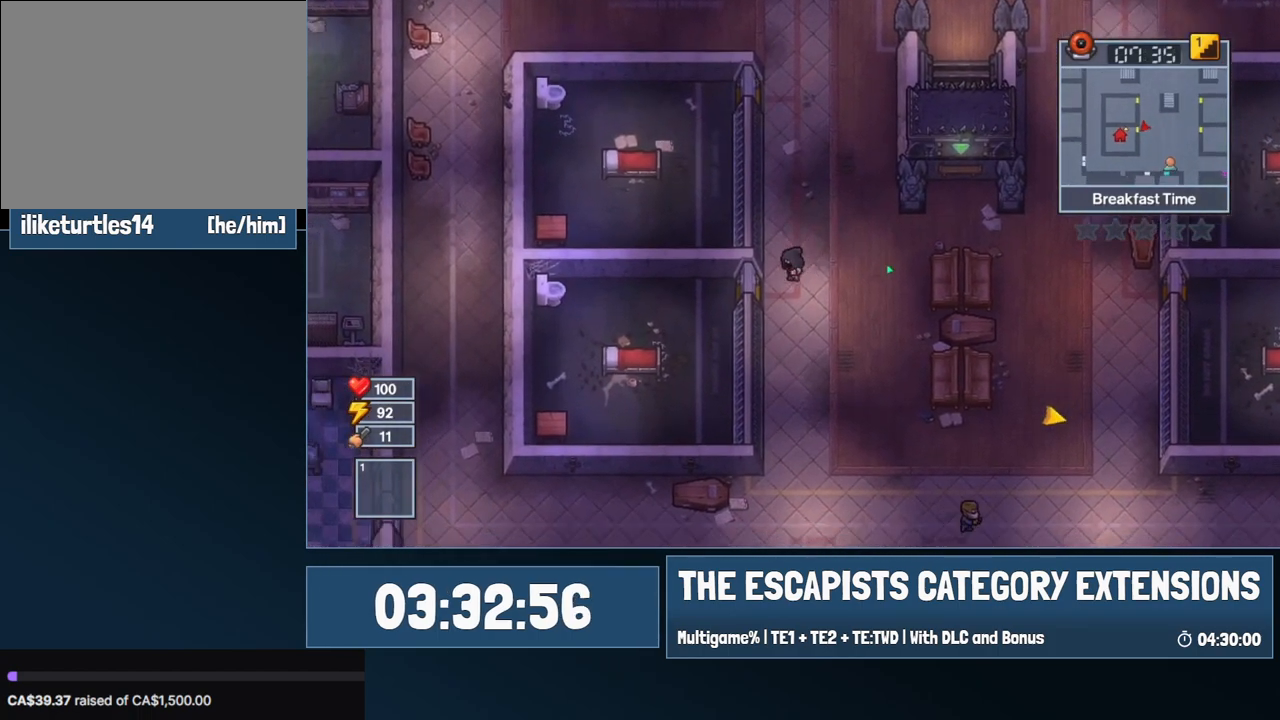
{"keys": ["a"], "mouse": [], "events": [[300, "s", "up"]]}
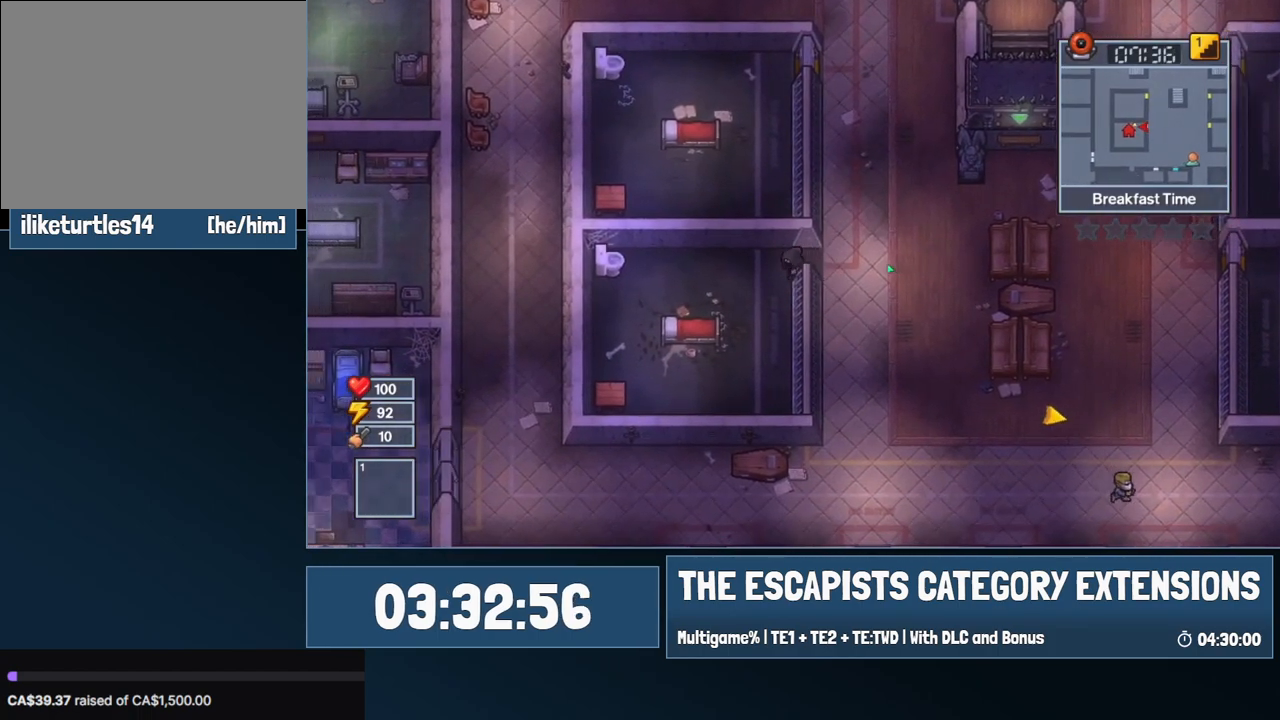
{"keys": ["s"], "mouse": [], "events": [[34, "s", "down"], [450, "a", "up"]]}
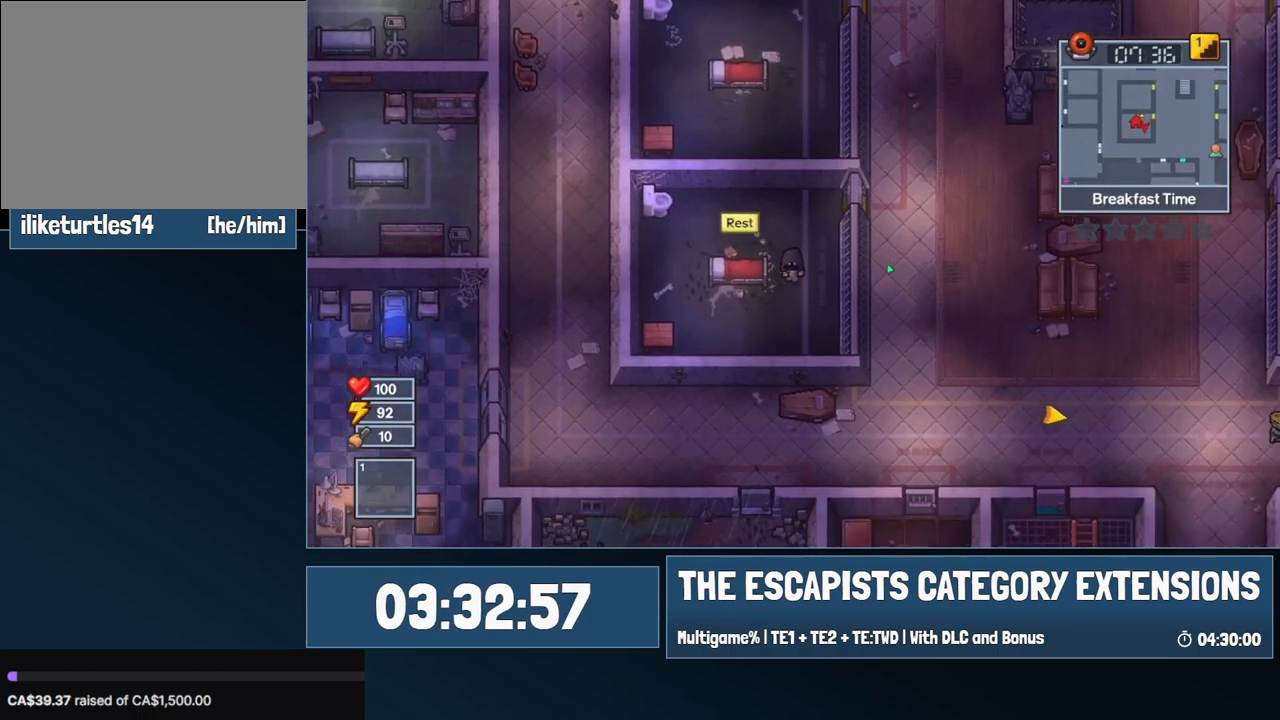
{"keys": ["a"], "mouse": [], "events": [[234, "a", "down"], [467, "s", "up"]]}
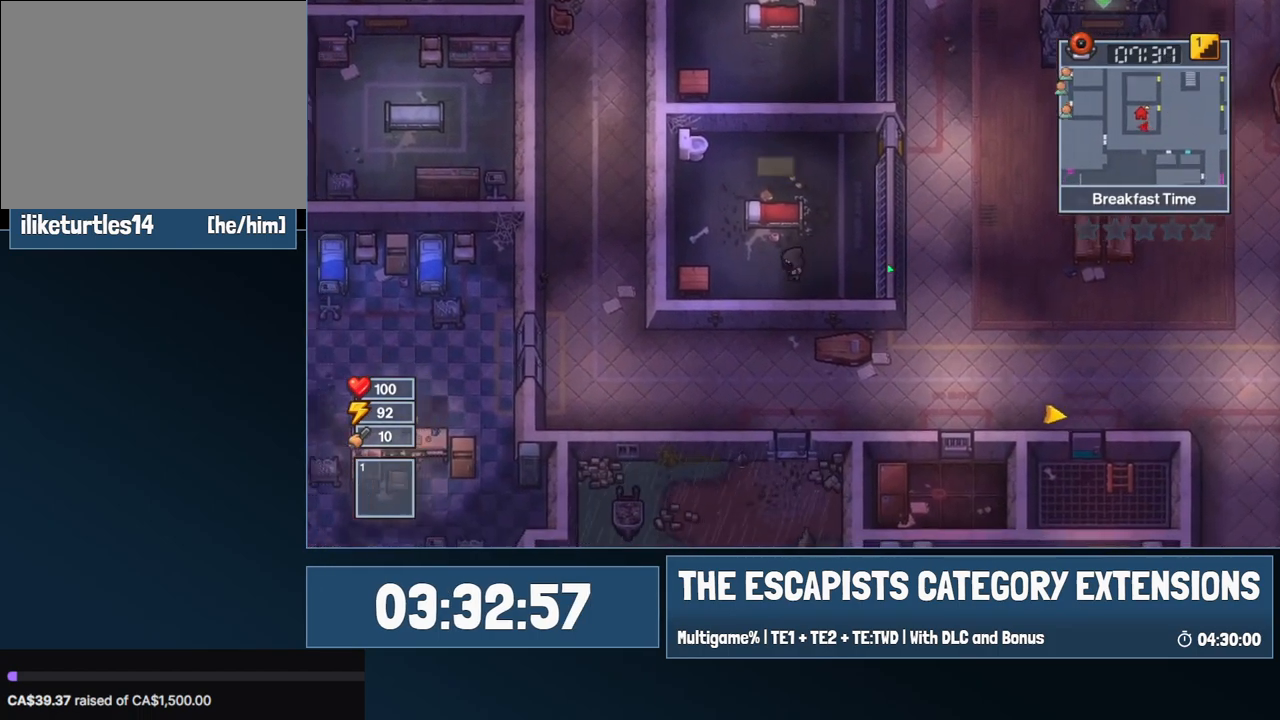
{"keys": ["a"], "mouse": [], "events": [[200, "s", "down"], [334, "s", "up"]]}
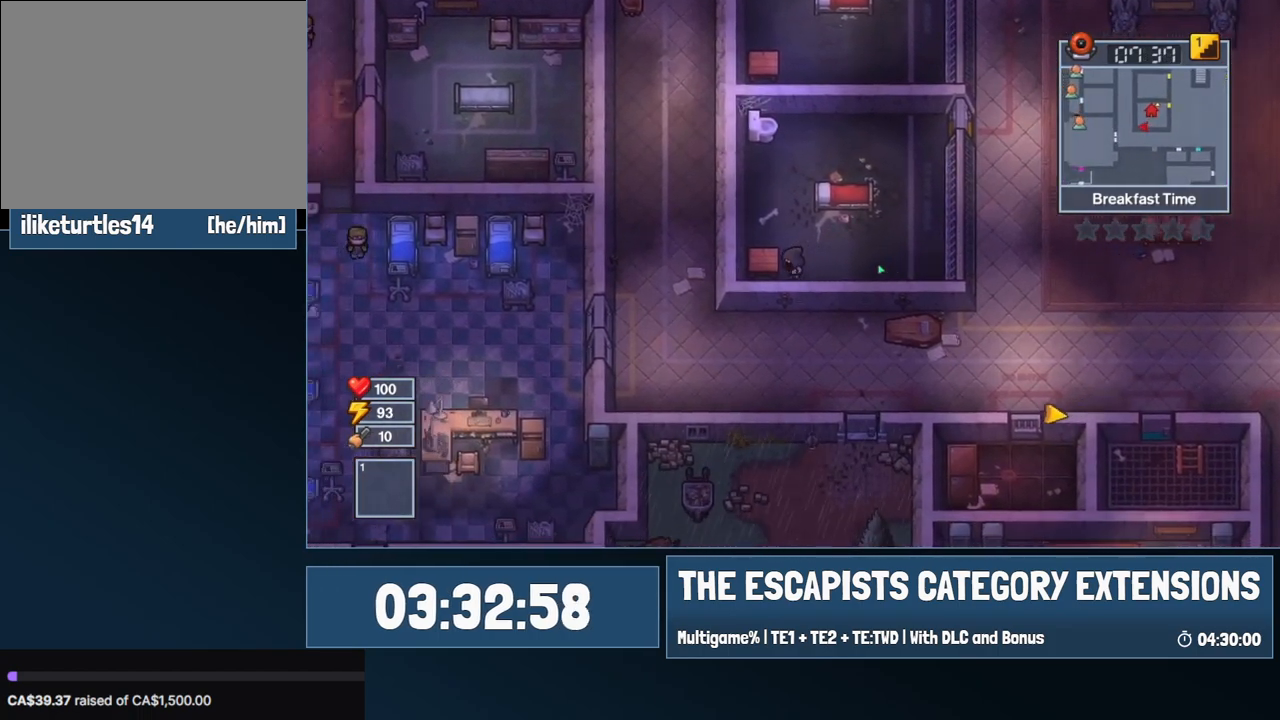
{"keys": [], "mouse": [], "events": [[117, "a", "up"], [217, "e", "down"], [267, "e", "up"], [300, "e", "down"], [350, "e", "up"]]}
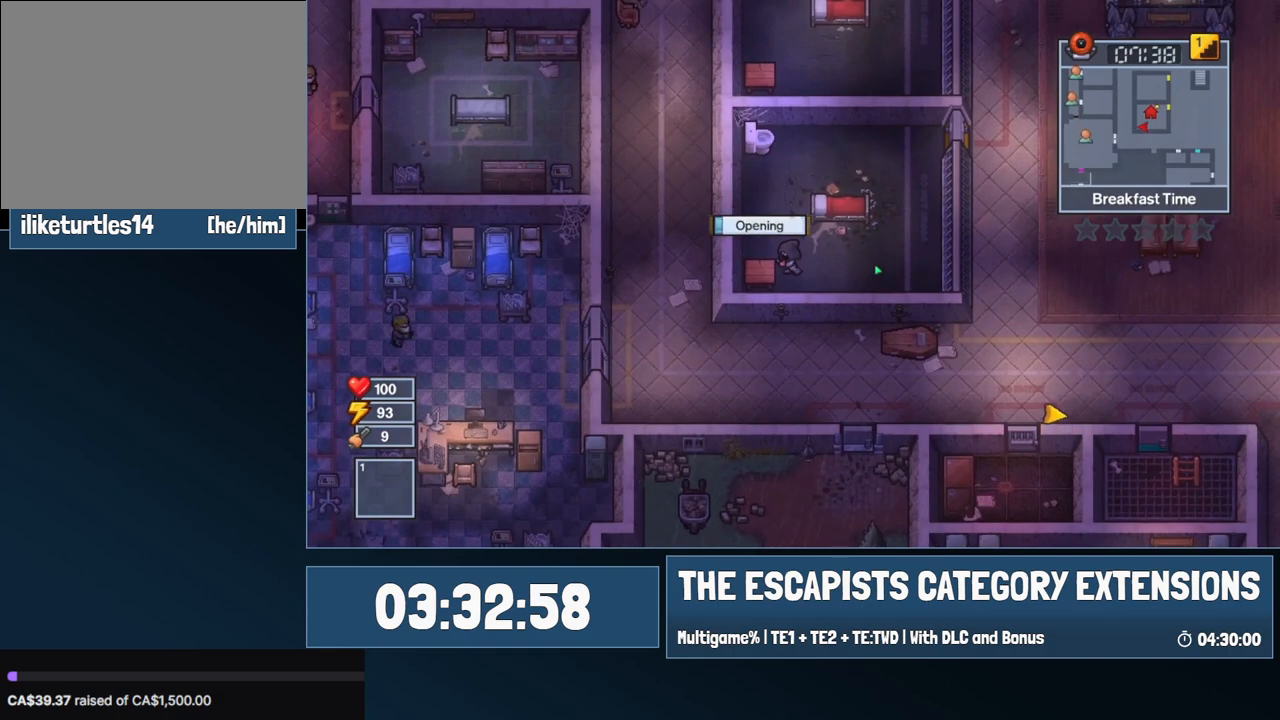
{"keys": [], "mouse": [], "events": []}
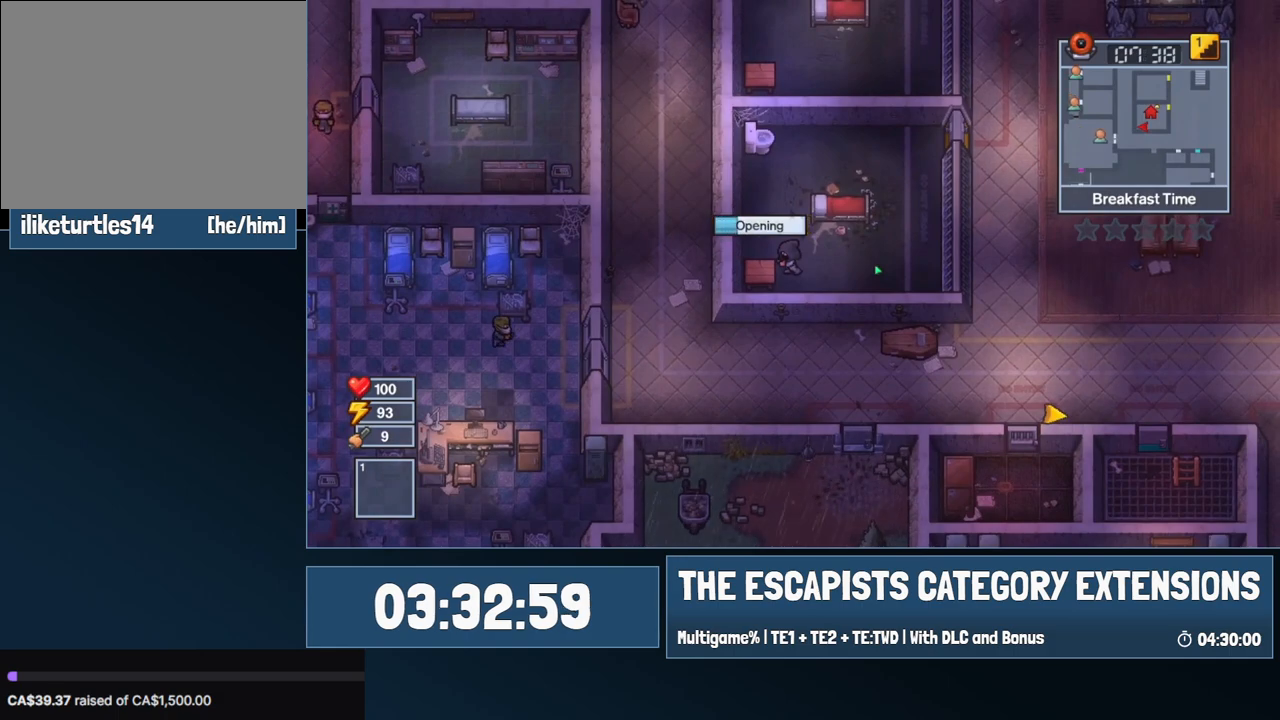
{"keys": [], "mouse": [], "events": []}
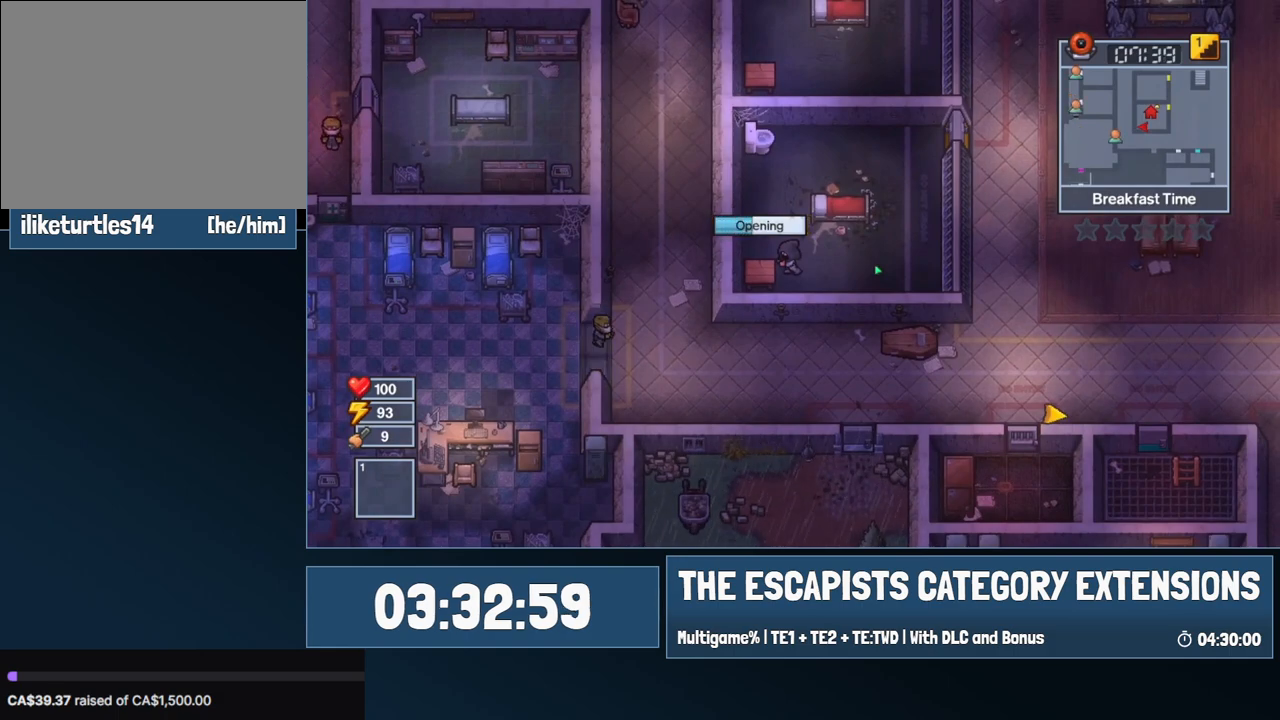
{"keys": [], "mouse": [], "events": []}
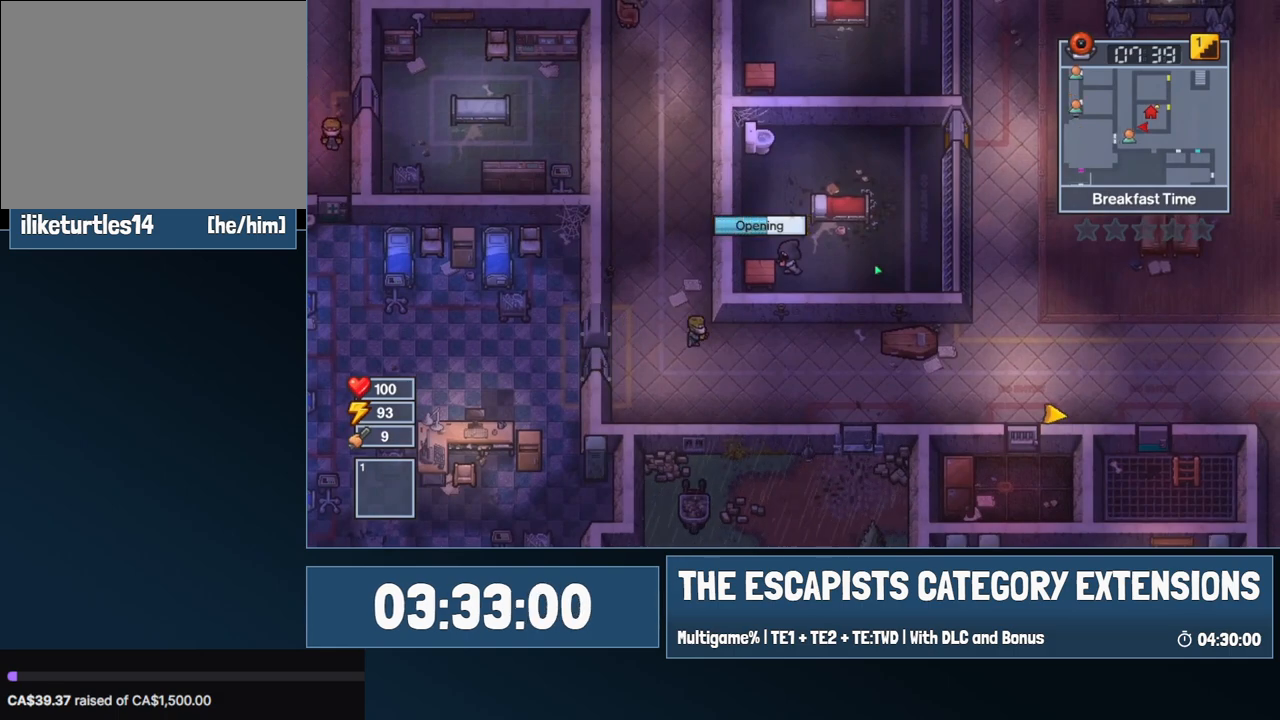
{"keys": [], "mouse": [], "events": []}
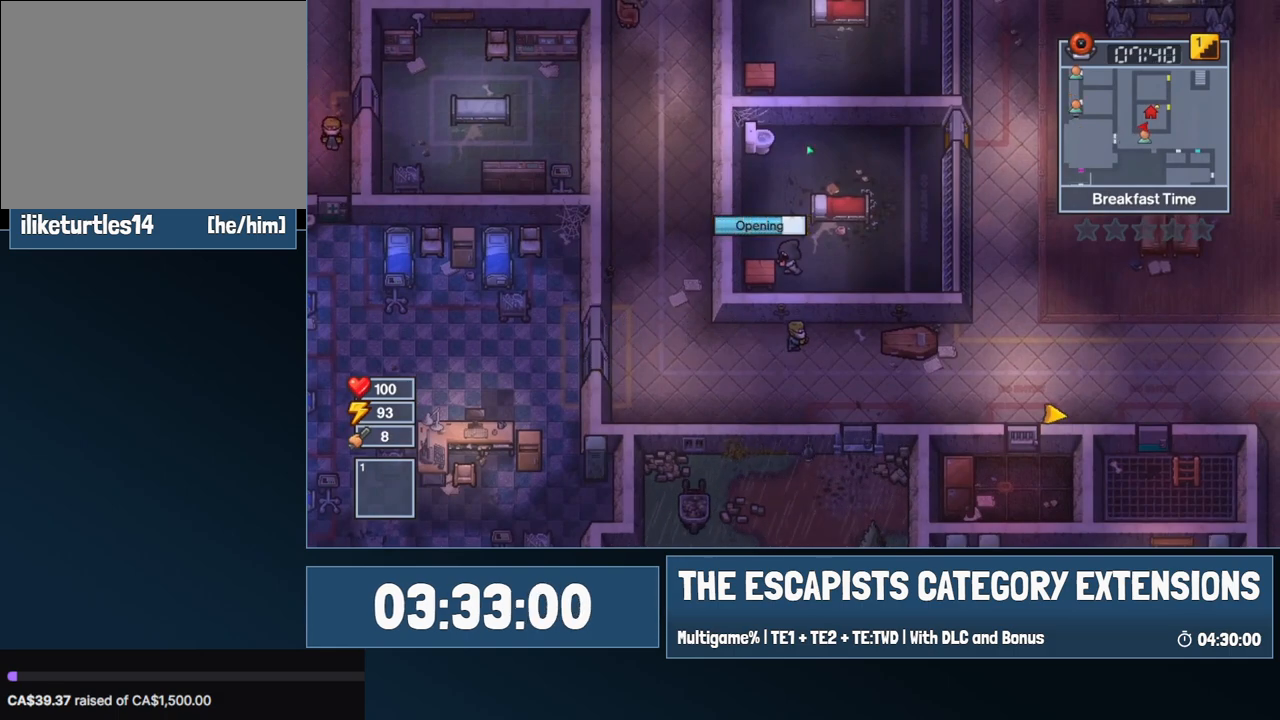
{"keys": [], "mouse": [], "events": []}
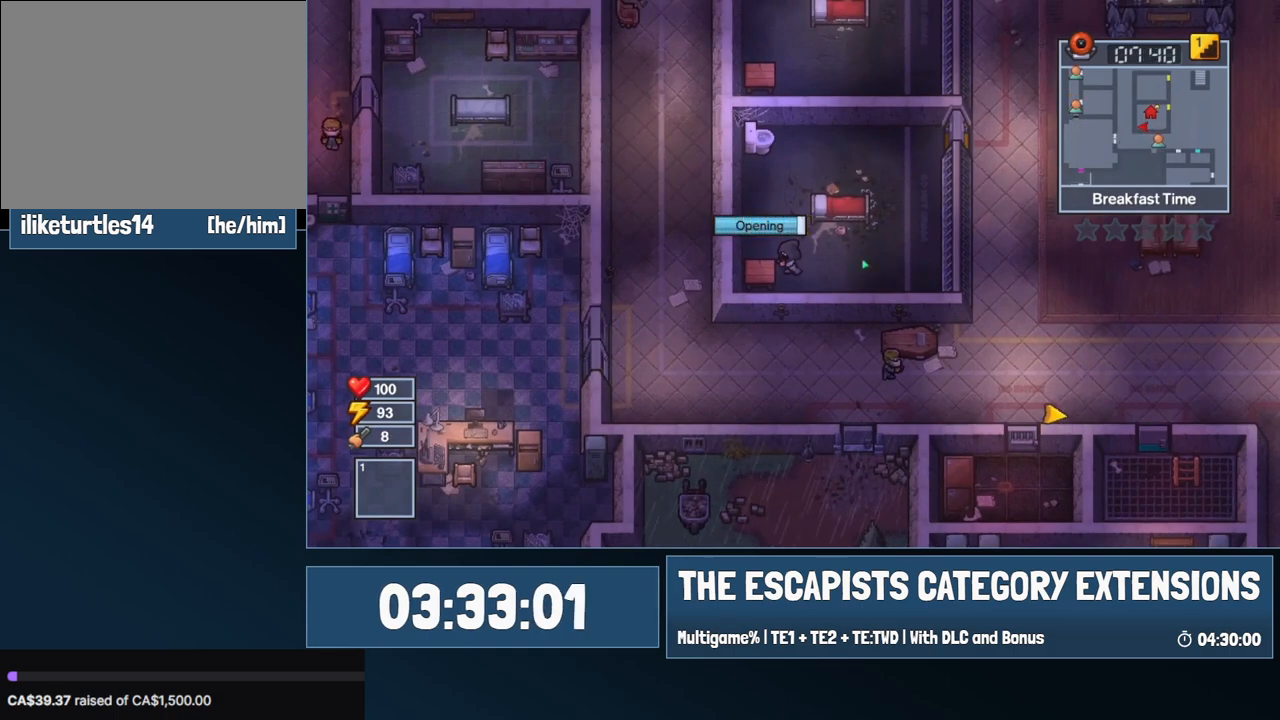
{"keys": [], "mouse": [], "events": []}
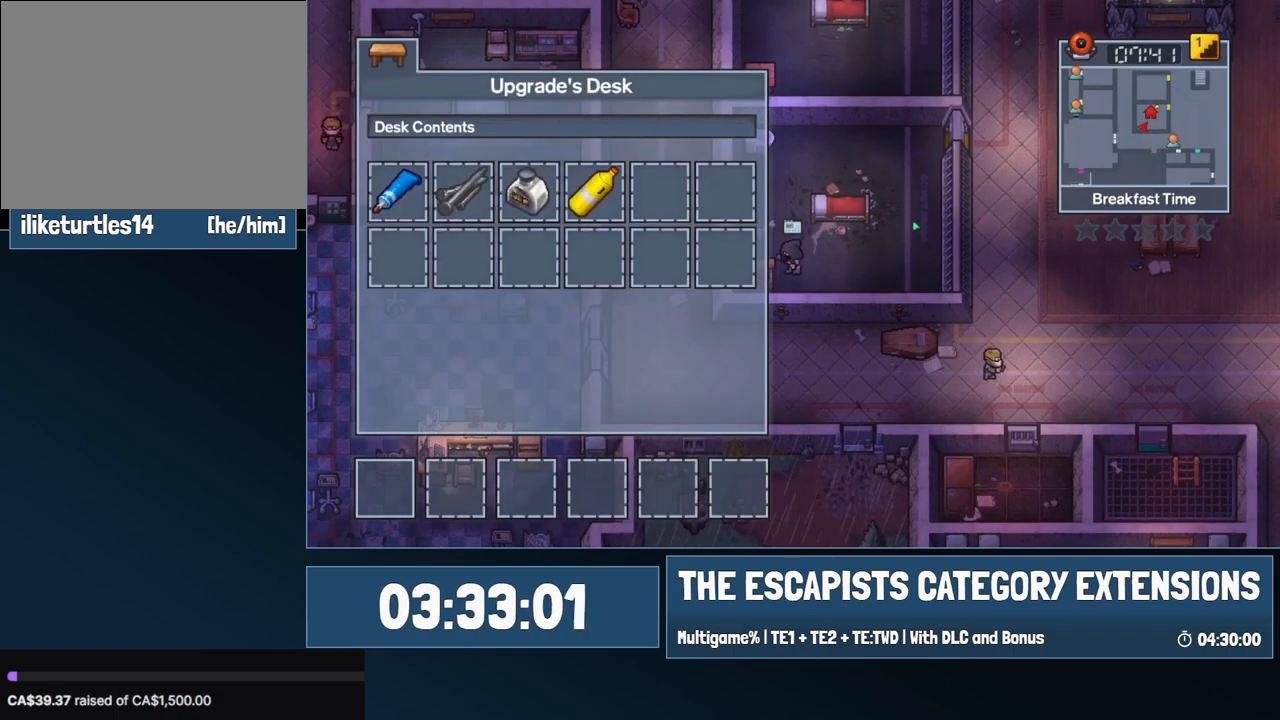
{"keys": ["d"], "mouse": [], "events": [[84, "d", "down"]]}
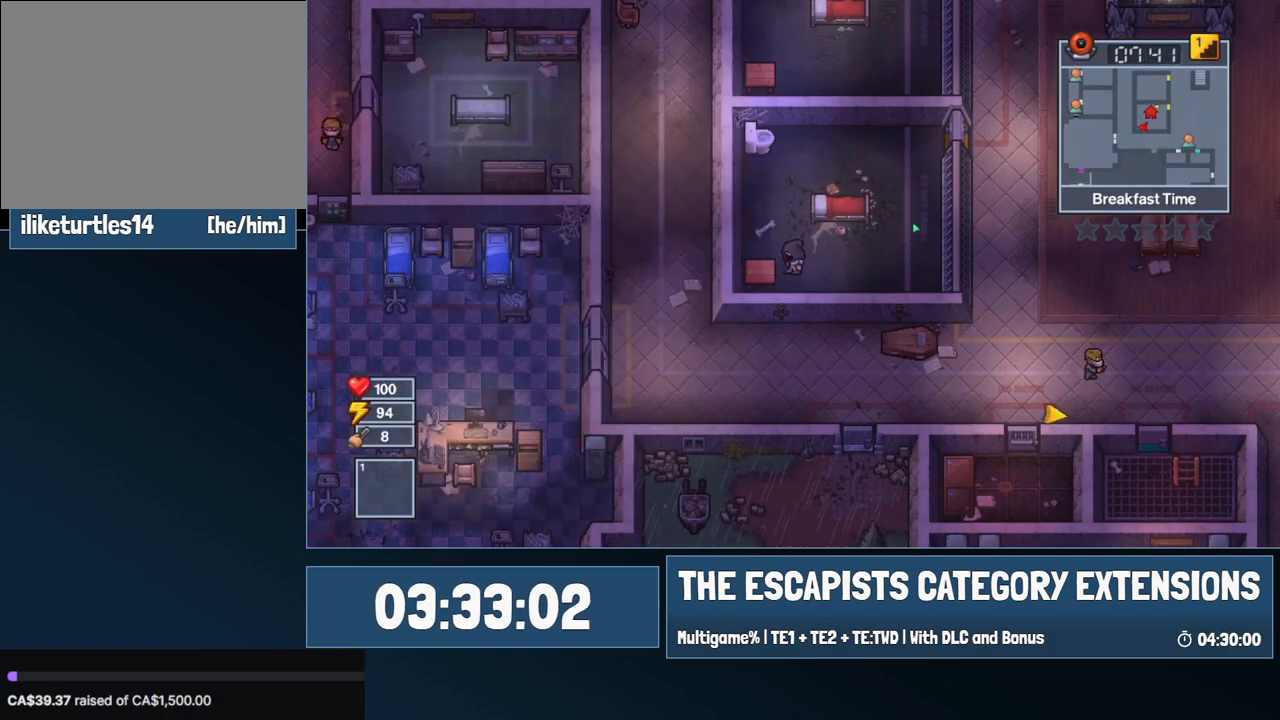
{"keys": ["d", "w"], "mouse": [], "events": [[434, "w", "down"]]}
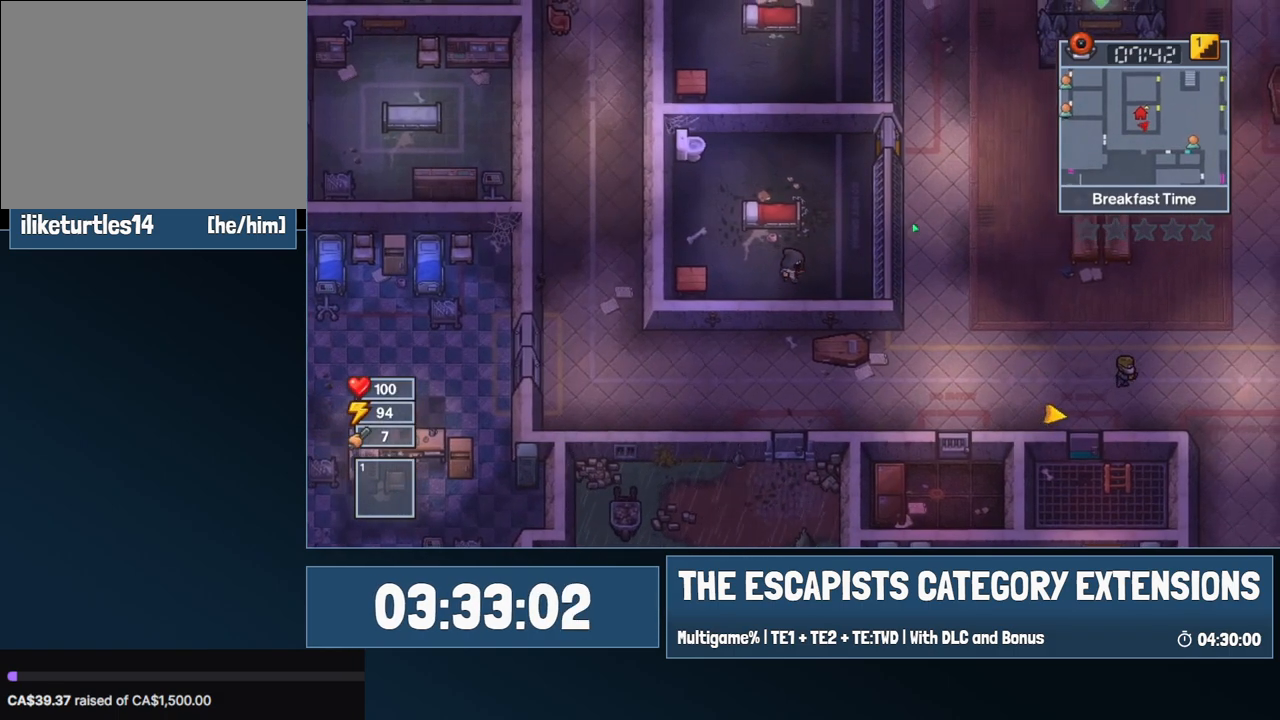
{"keys": ["d", "w"], "mouse": [], "events": []}
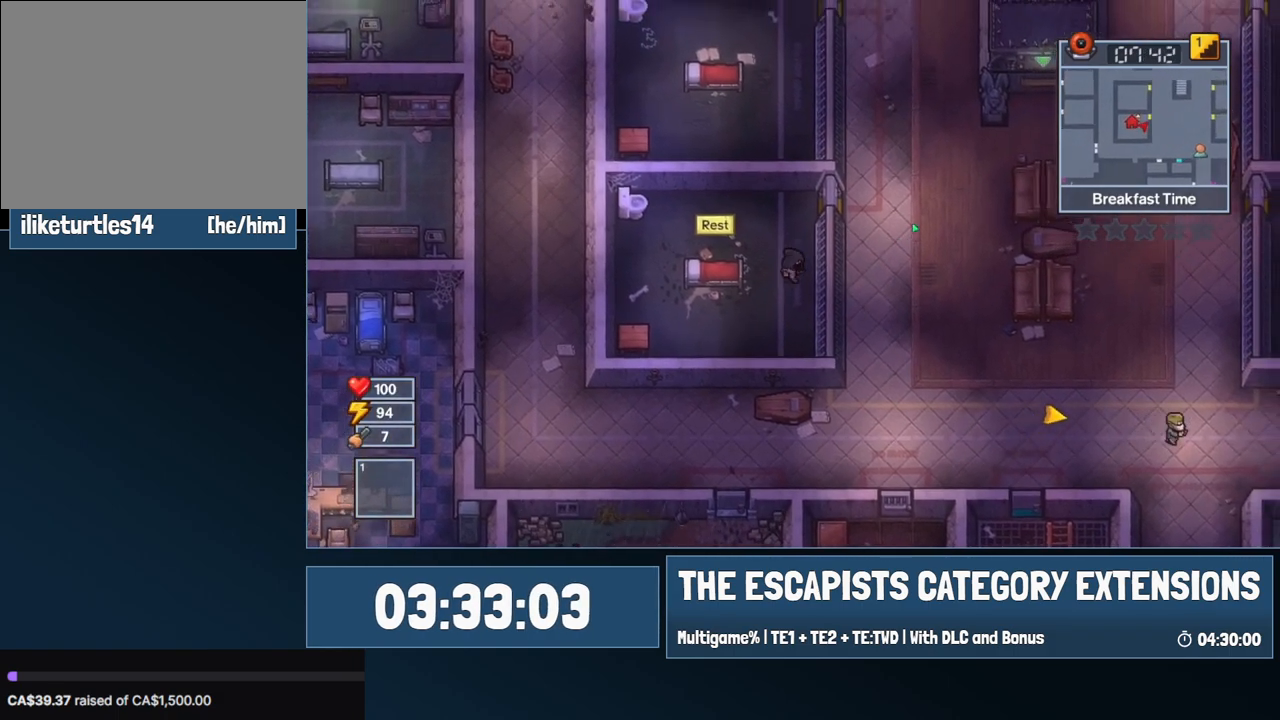
{"keys": ["d"], "mouse": [], "events": [[34, "d", "up"], [184, "d", "down"], [467, "w", "up"]]}
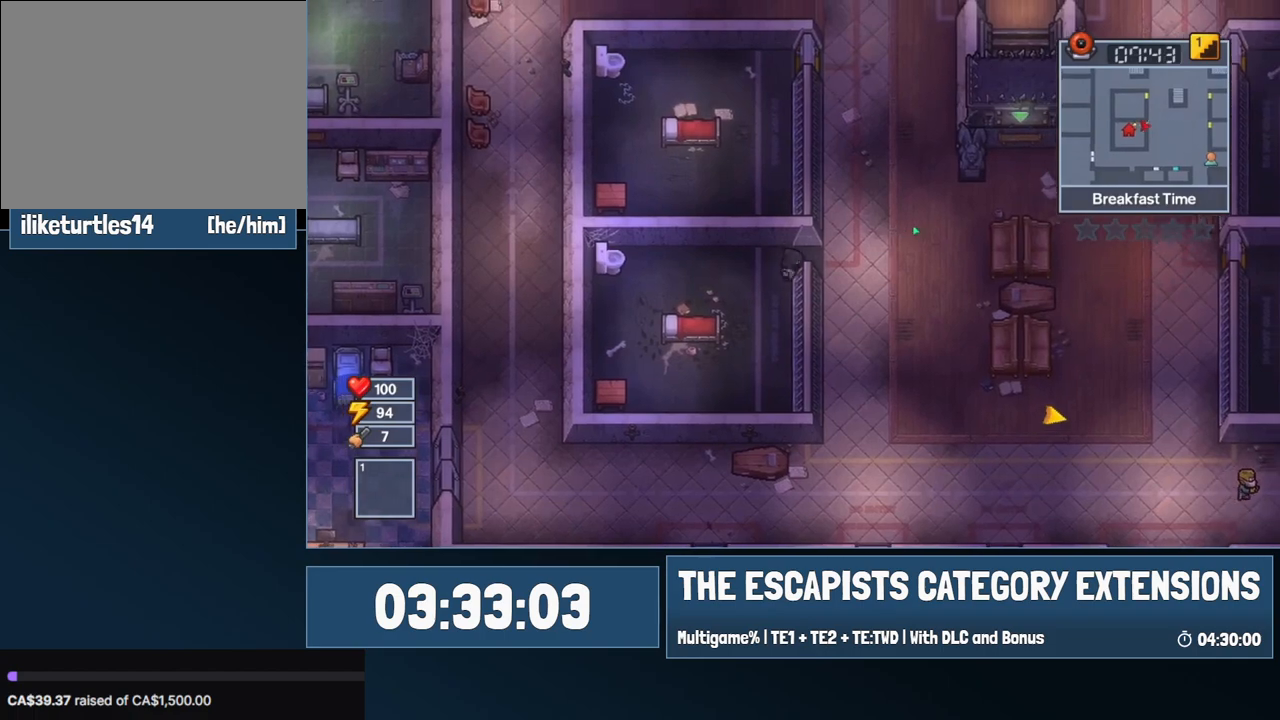
{"keys": ["w"], "mouse": [], "events": [[250, "w", "down"], [334, "d", "up"]]}
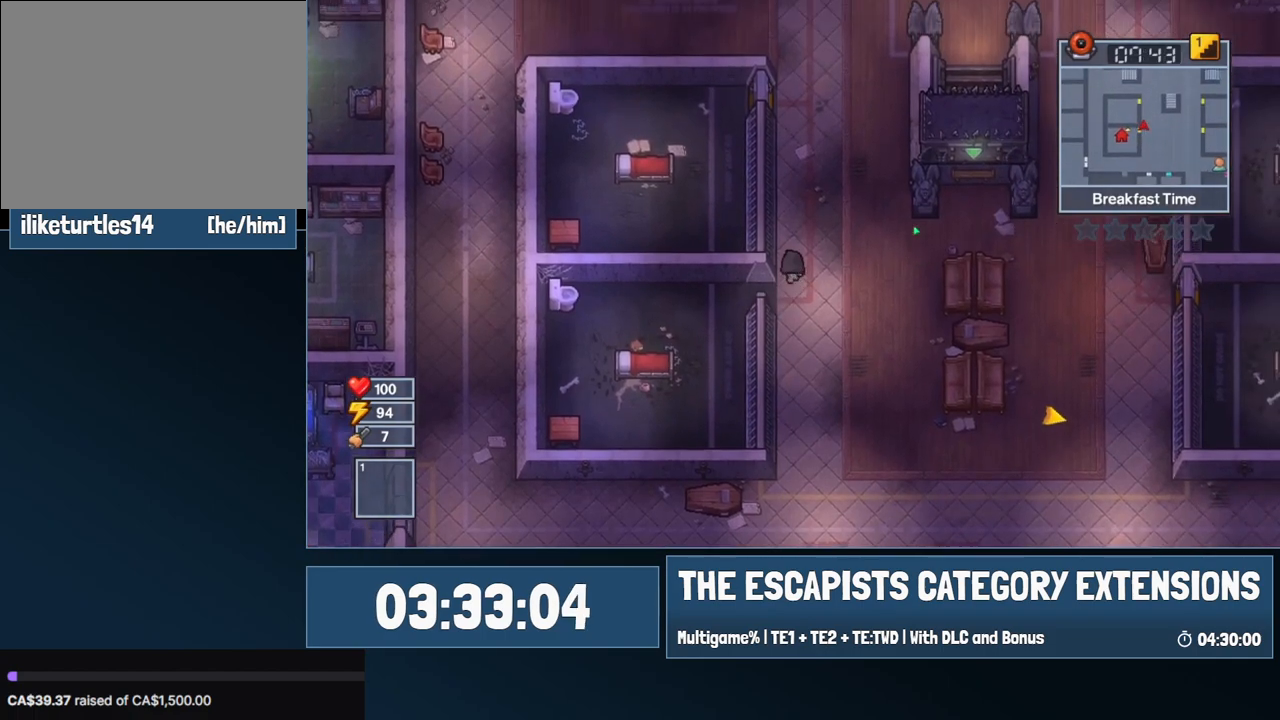
{"keys": ["w"], "mouse": [], "events": []}
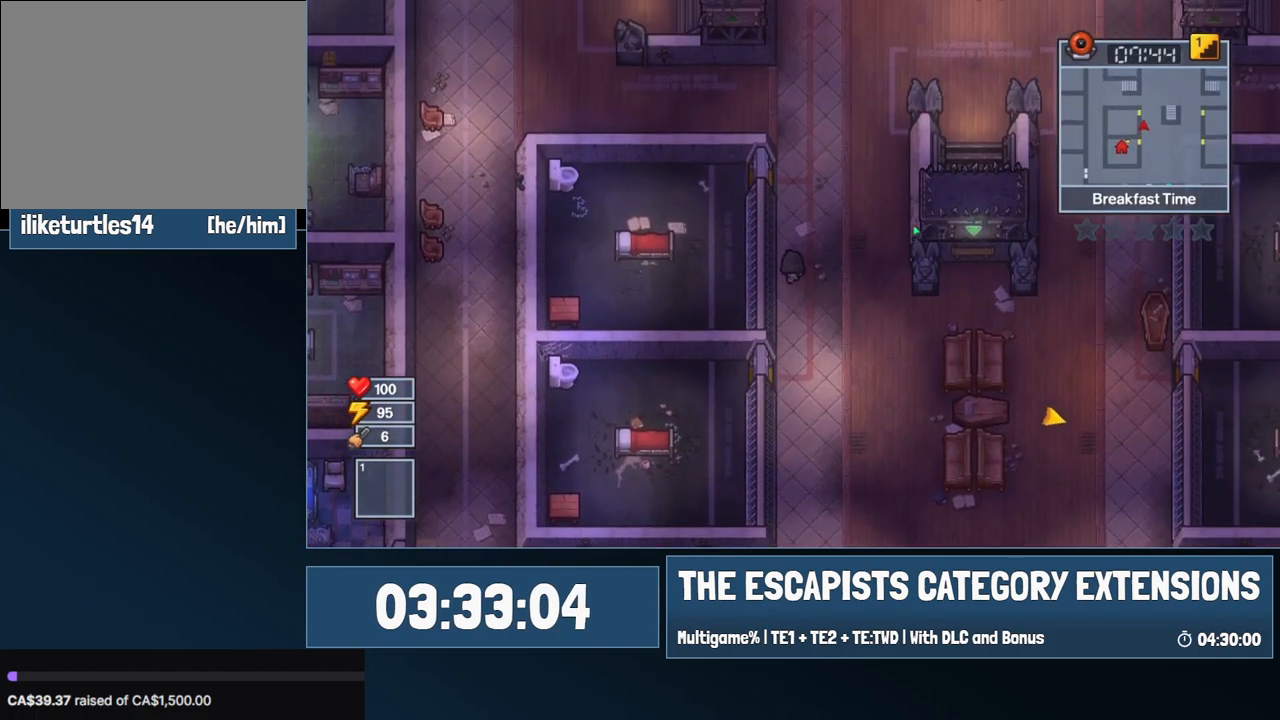
{"keys": ["a", "w"], "mouse": [], "events": [[367, "a", "down"]]}
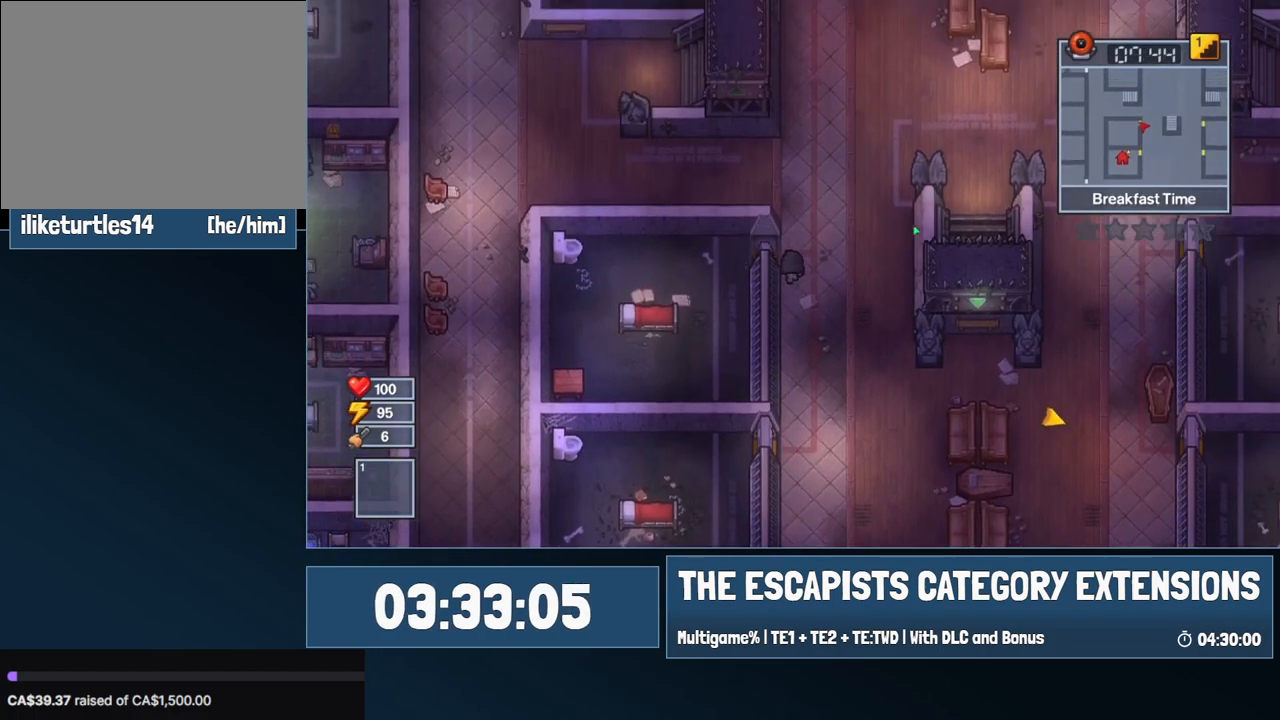
{"keys": ["a", "s"], "mouse": [], "events": [[150, "w", "up"], [300, "s", "down"]]}
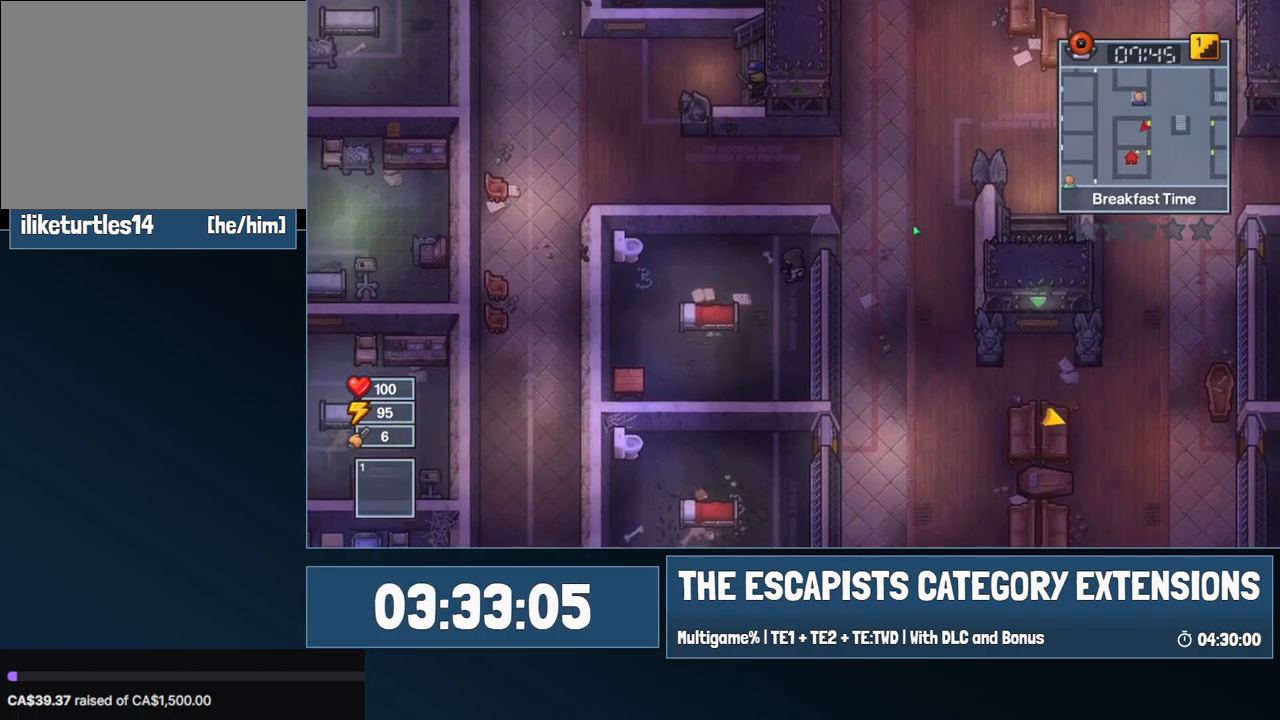
{"keys": ["a", "s"], "mouse": [], "events": [[217, "a", "up"], [400, "a", "down"]]}
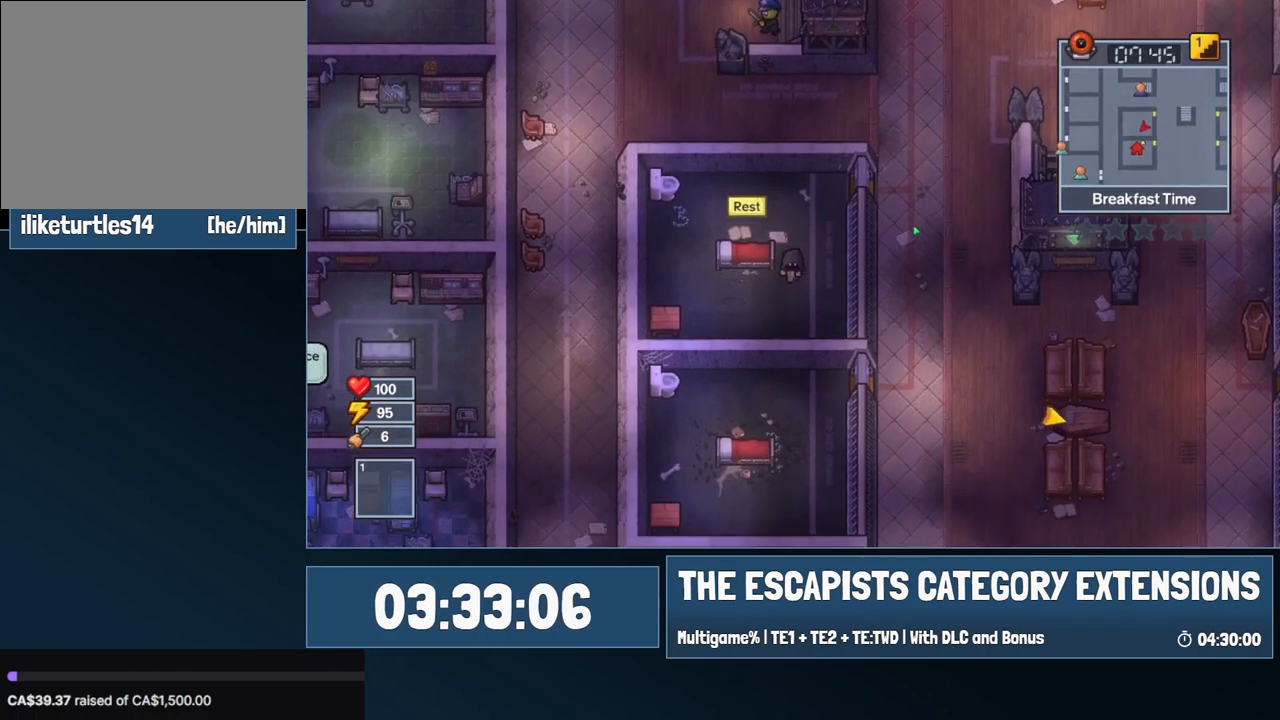
{"keys": ["a"], "mouse": [], "events": [[367, "s", "up"]]}
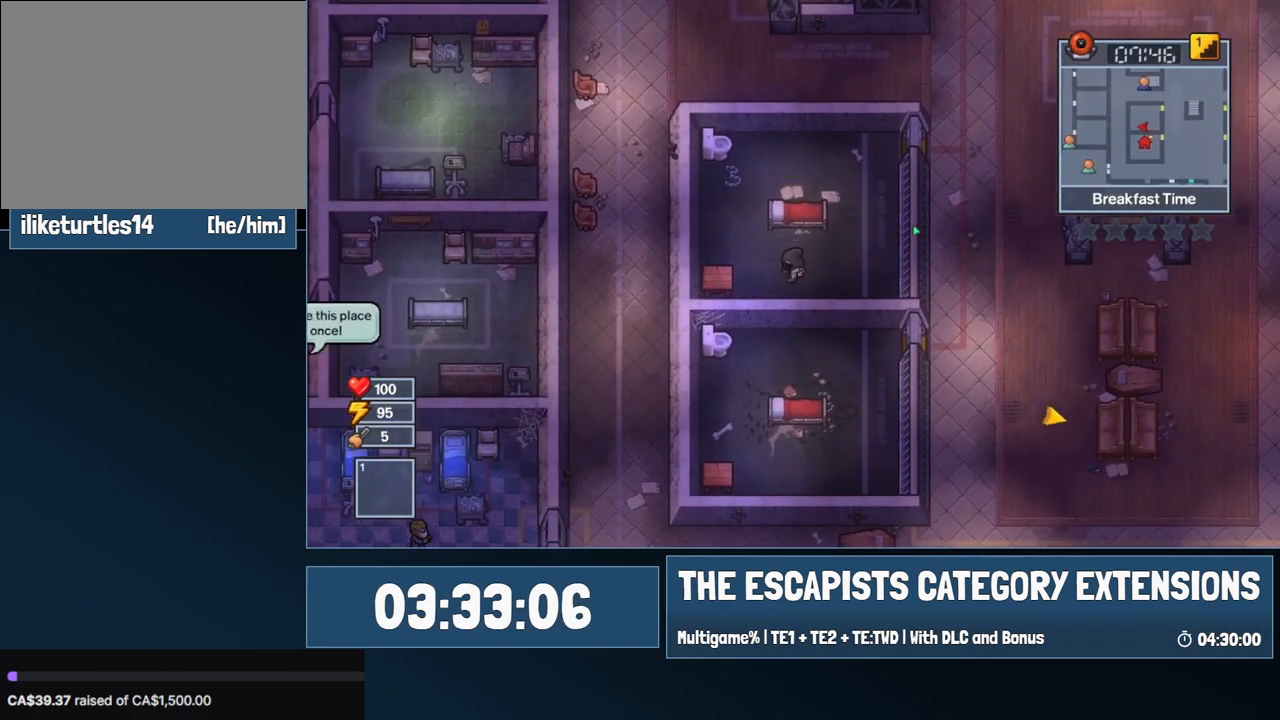
{"keys": [], "mouse": [], "events": [[17, "s", "down"], [150, "s", "up"], [300, "a", "up"], [300, "e", "down"], [334, "e", "up"], [434, "e", "down"], [484, "e", "up"]]}